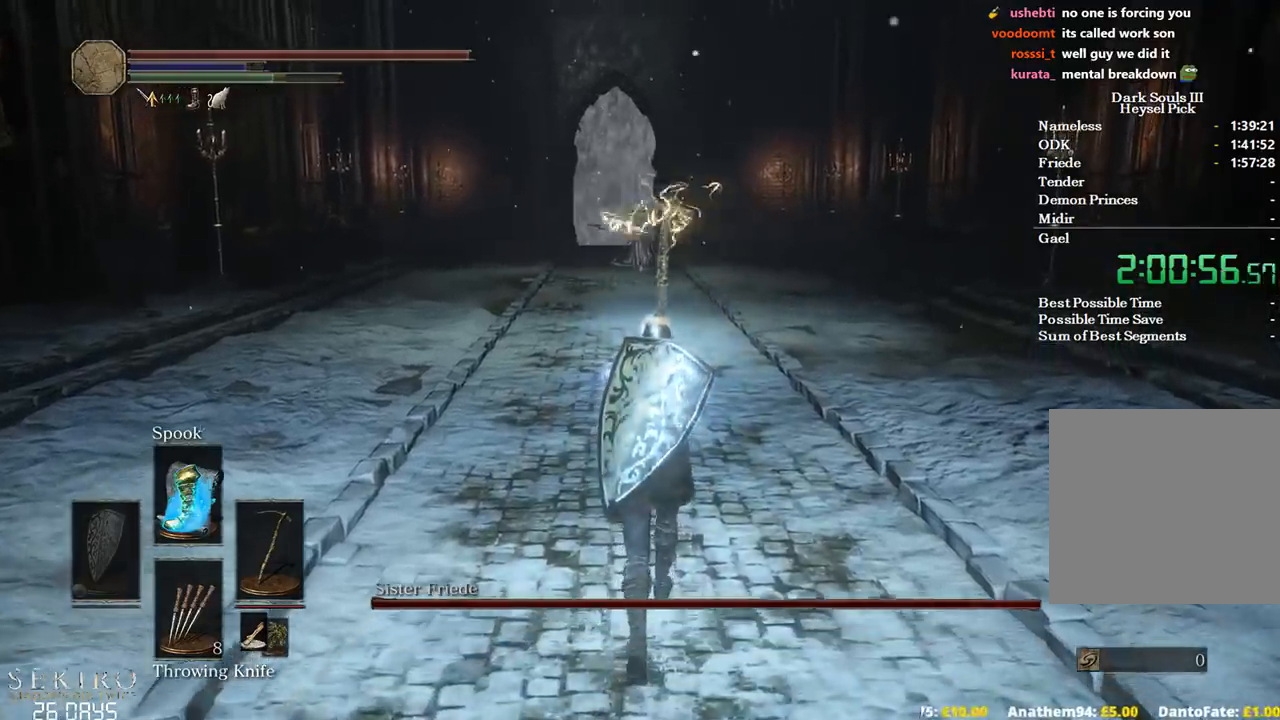
Gameplay with a controller (Xbox layout); each line is a JSON object with the inputs held at the frame after it. "events" lists button and stick changes between this image and that frame as [ms after this image, input, new state], when the widget could be followed in between. Not read: START.
{"buttons": [], "left_stick": "up", "right_stick": "center", "events": []}
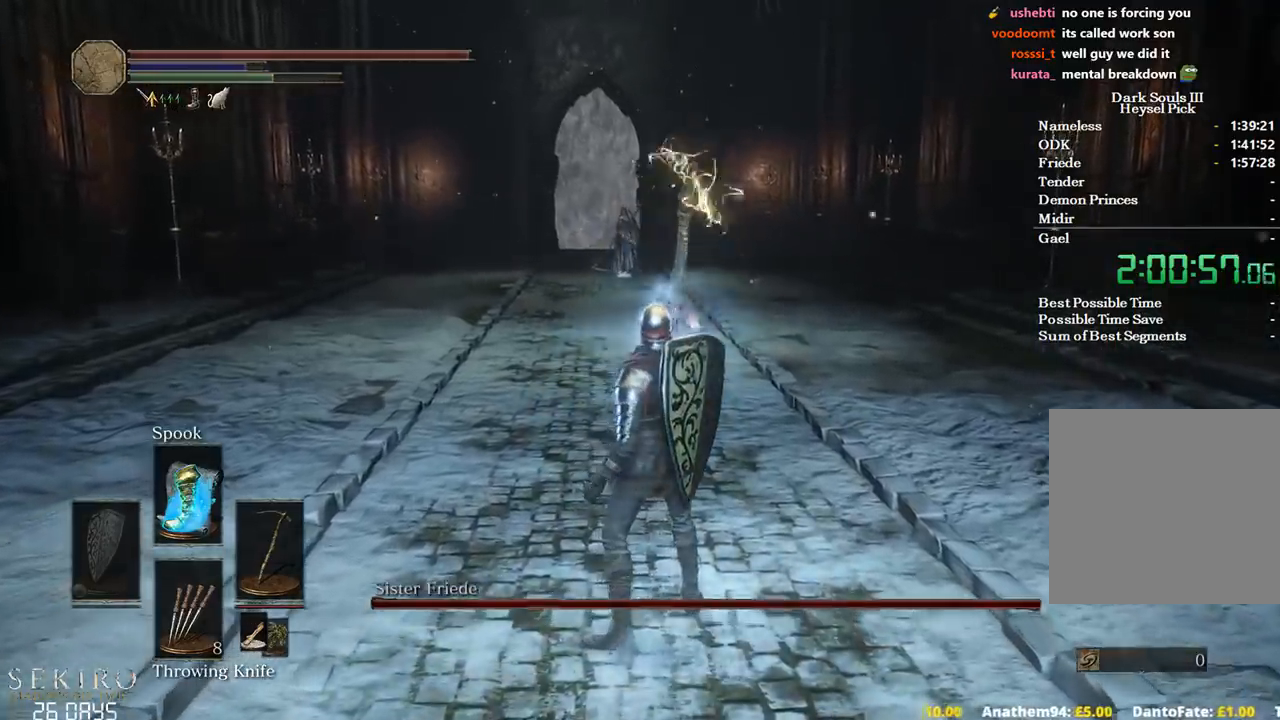
{"buttons": [], "left_stick": "up", "right_stick": "center", "events": [[317, "right_stick", "down"], [433, "right_stick", "center"]]}
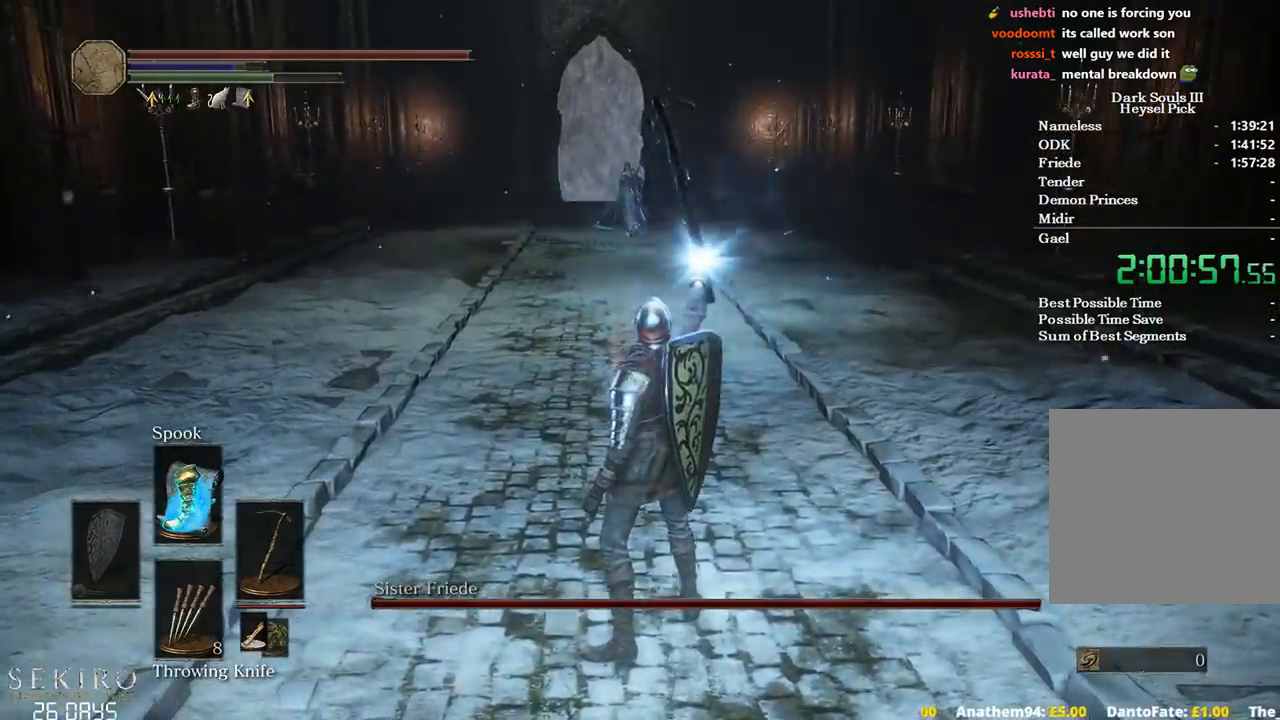
{"buttons": ["DPAD_DOWN"], "left_stick": "up", "right_stick": "center", "events": [[183, "right_stick", "left"], [383, "right_stick", "center"], [433, "DPAD_DOWN", "down"]]}
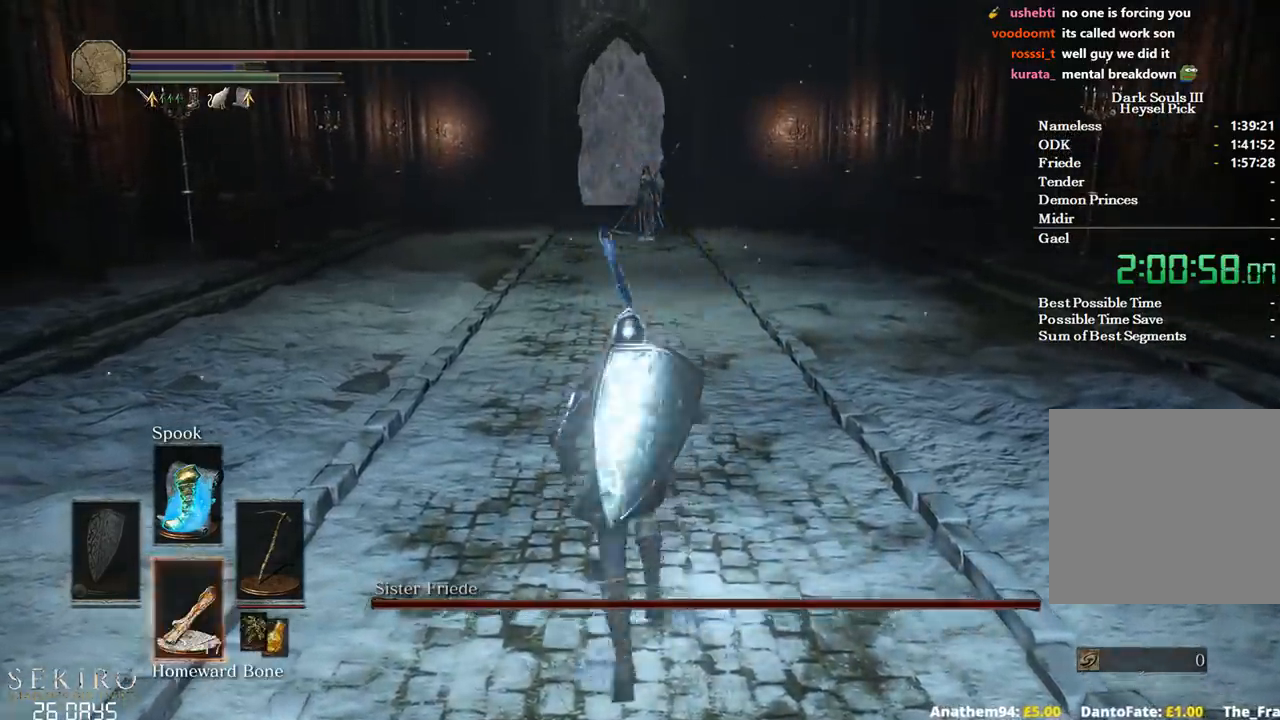
{"buttons": ["B"], "left_stick": "up", "right_stick": "center", "events": [[167, "B", "down"], [483, "DPAD_DOWN", "up"]]}
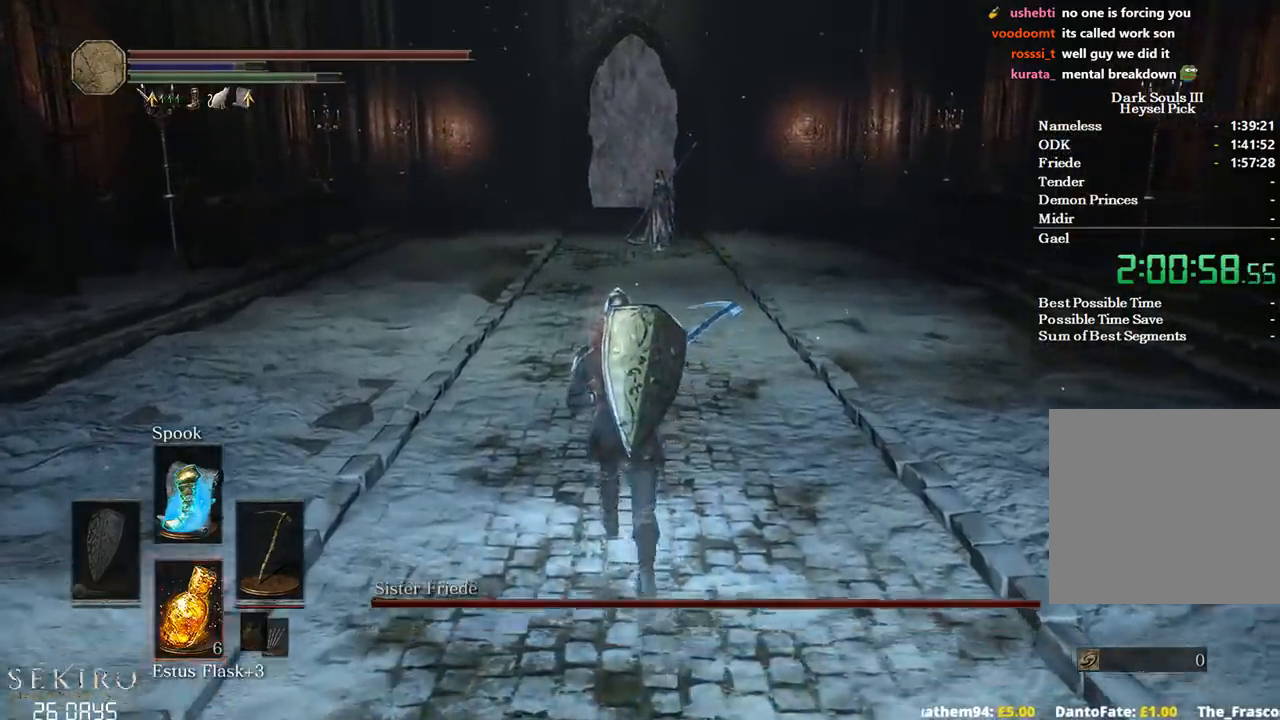
{"buttons": ["B"], "left_stick": "up", "right_stick": "center", "events": [[100, "R3", "down"], [167, "R3", "up"]]}
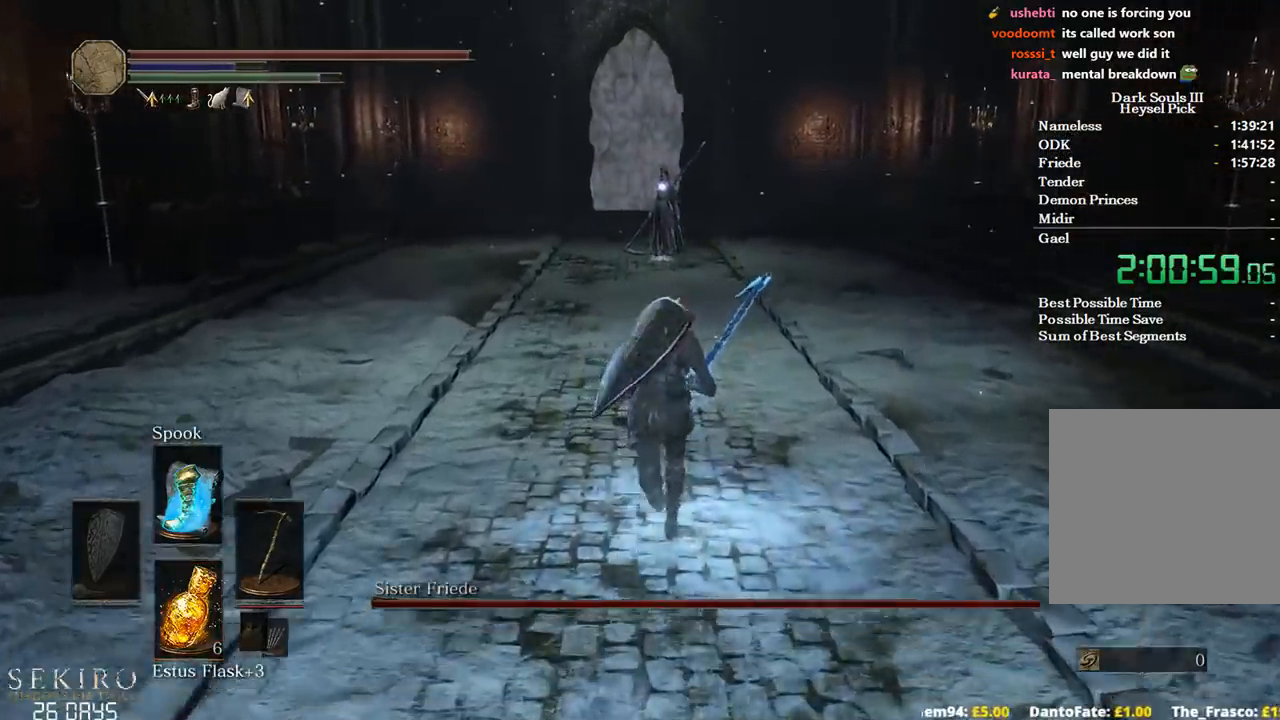
{"buttons": ["B"], "left_stick": "up", "right_stick": "center", "events": []}
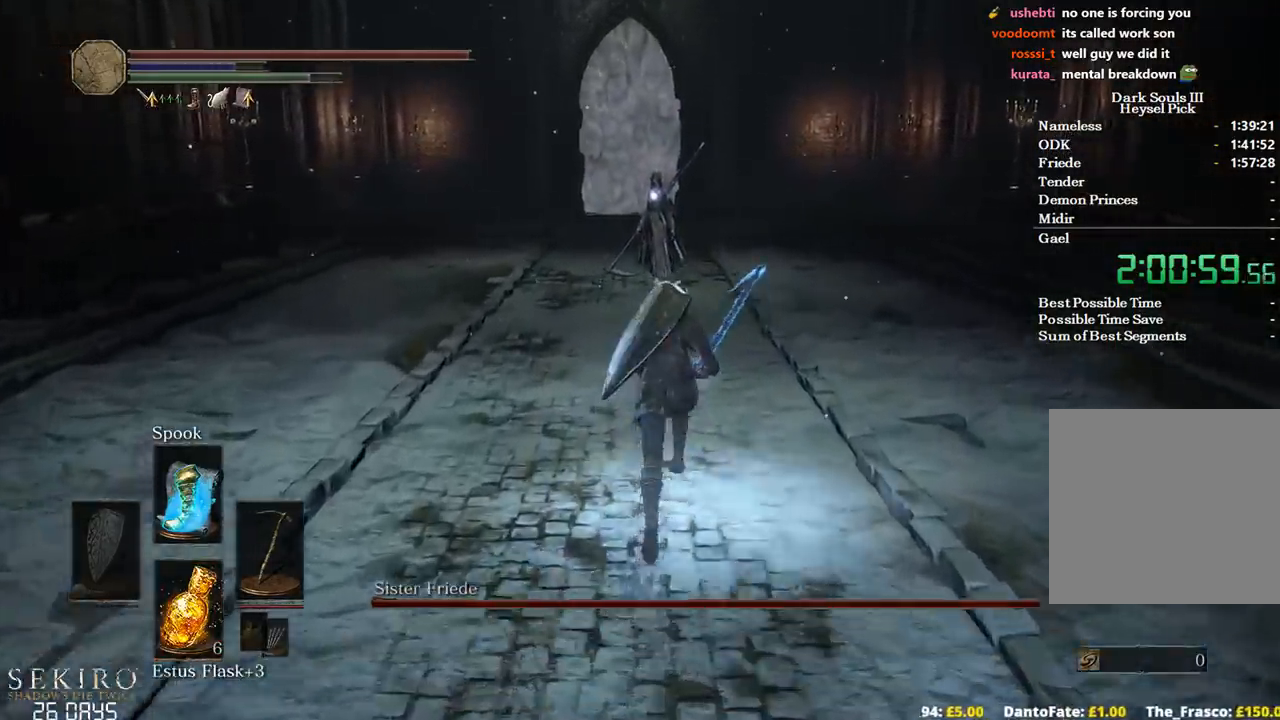
{"buttons": ["B"], "left_stick": "up", "right_stick": "center", "events": []}
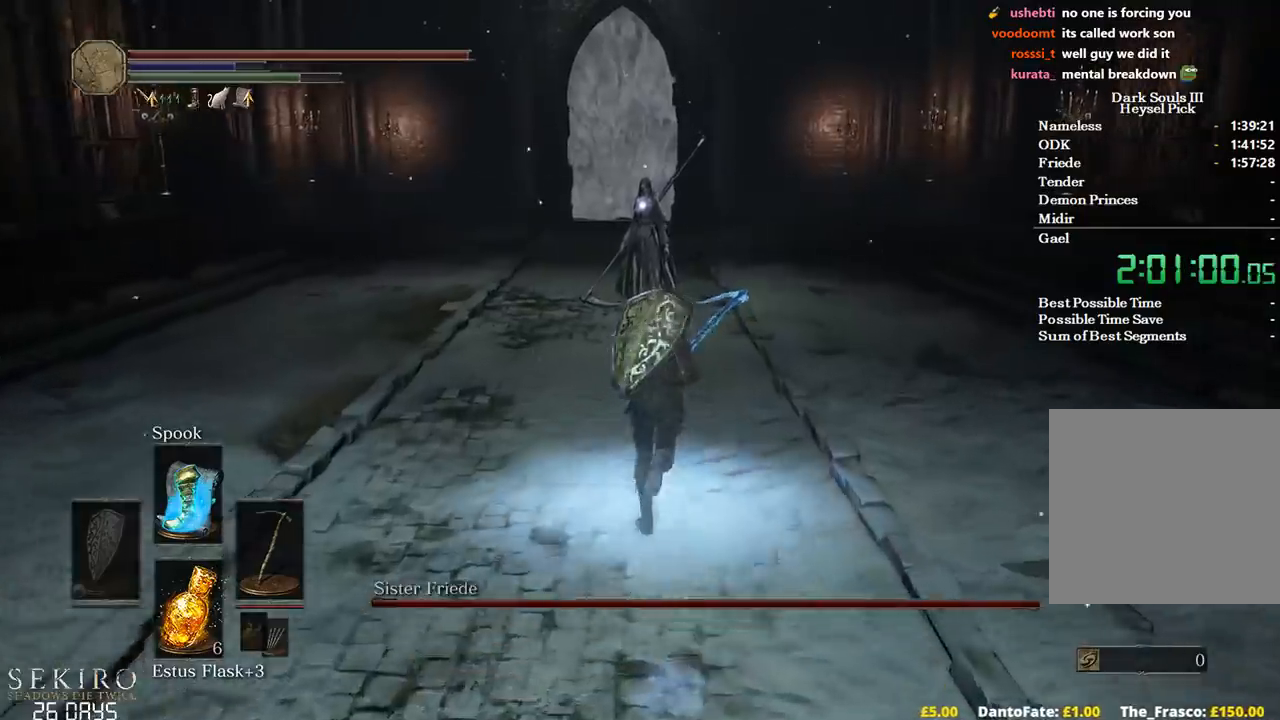
{"buttons": ["B"], "left_stick": "up", "right_stick": "center", "events": [[17, "R1", "down"], [233, "R1", "up"]]}
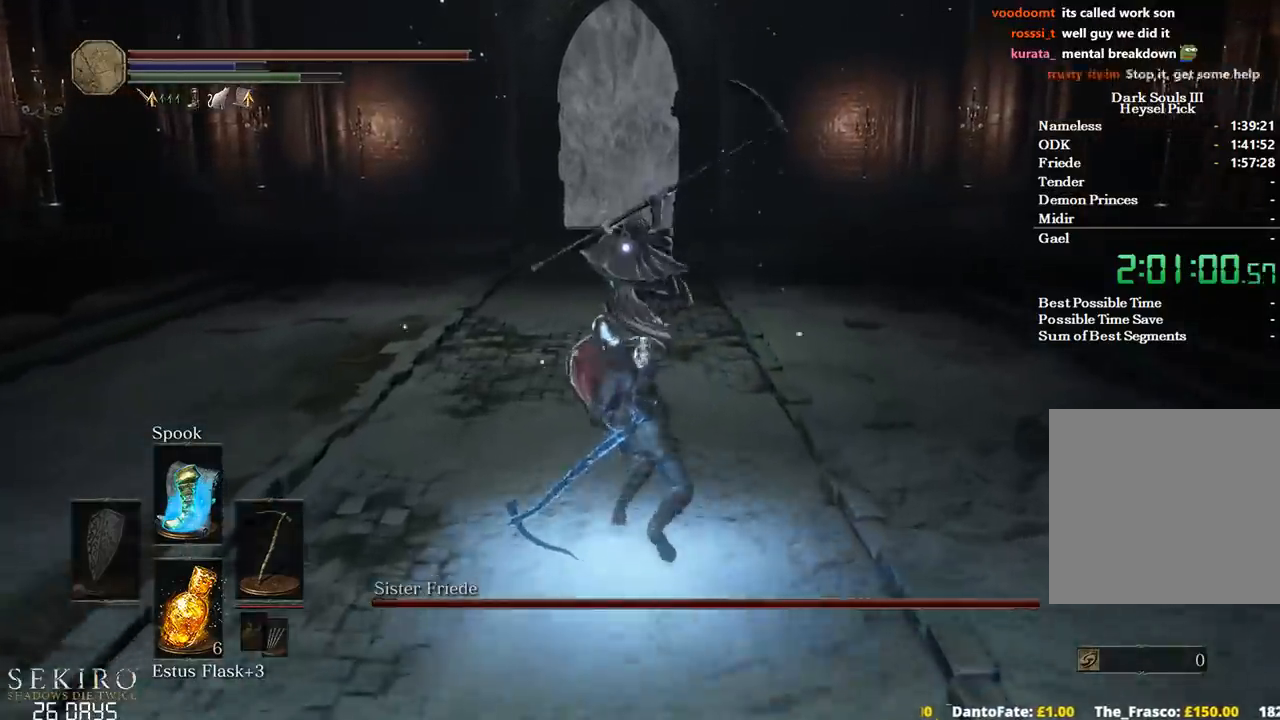
{"buttons": [], "left_stick": "up", "right_stick": "center", "events": [[233, "B", "up"], [367, "R1", "down"], [483, "R1", "up"]]}
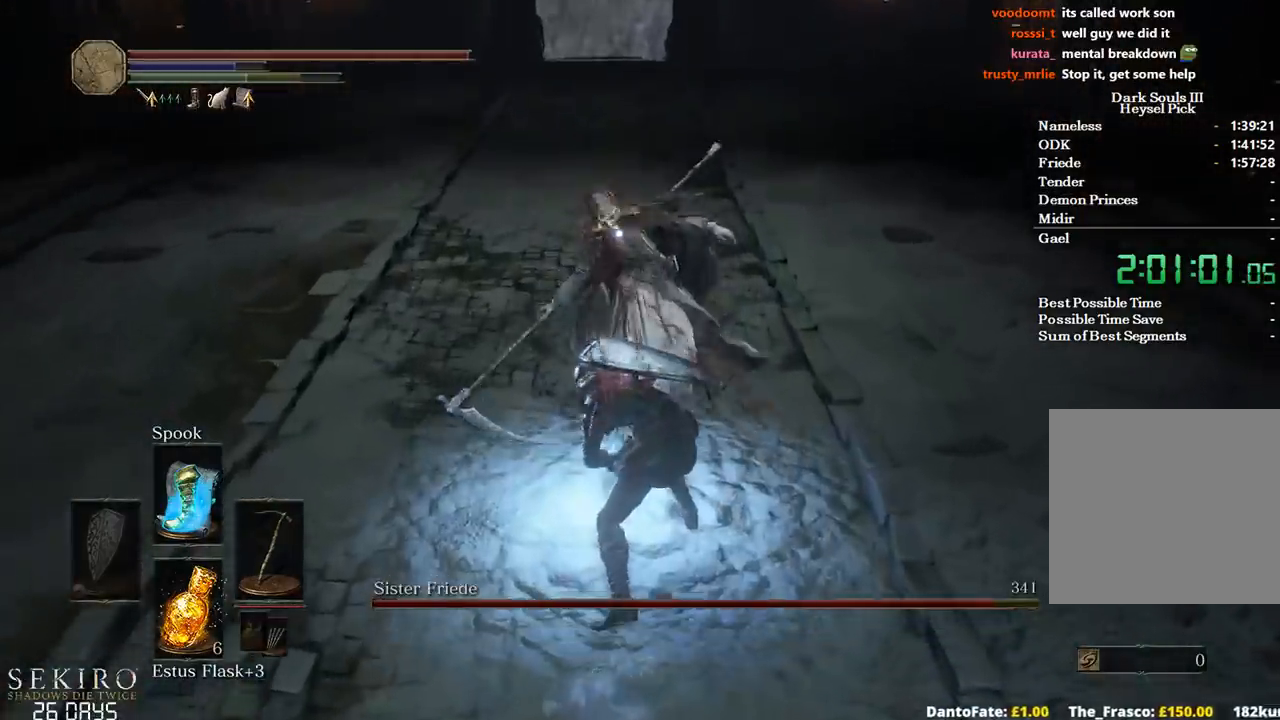
{"buttons": [], "left_stick": "up", "right_stick": "center", "events": [[67, "R1", "down"], [167, "R1", "up"]]}
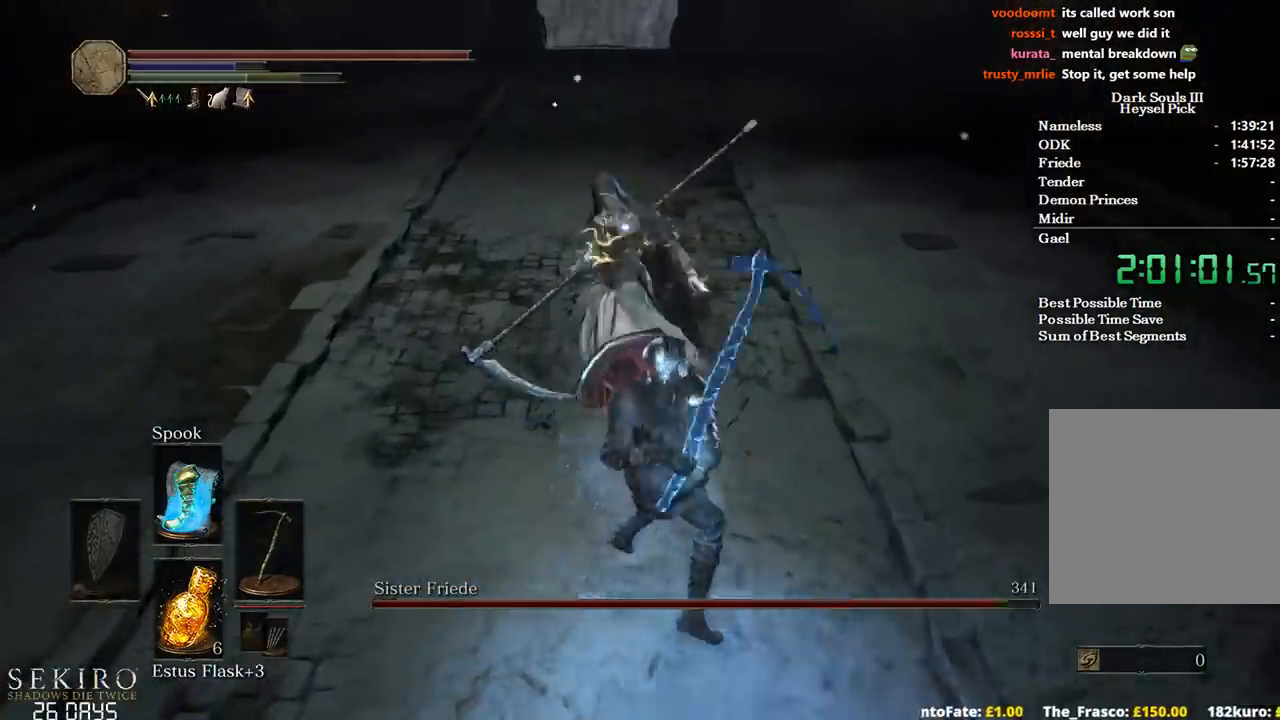
{"buttons": [], "left_stick": "up", "right_stick": "center", "events": []}
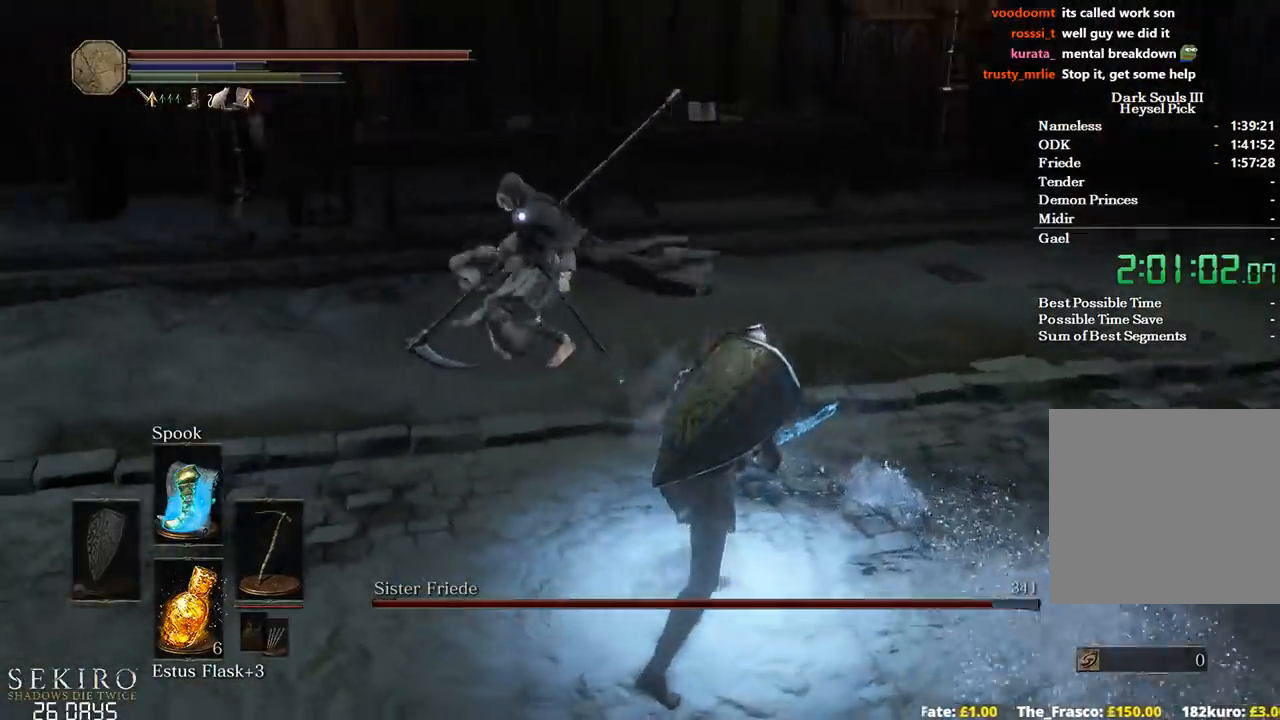
{"buttons": ["B"], "left_stick": "down-left", "right_stick": "center", "events": [[100, "left_stick", "left"], [167, "left_stick", "down-left"], [433, "B", "down"]]}
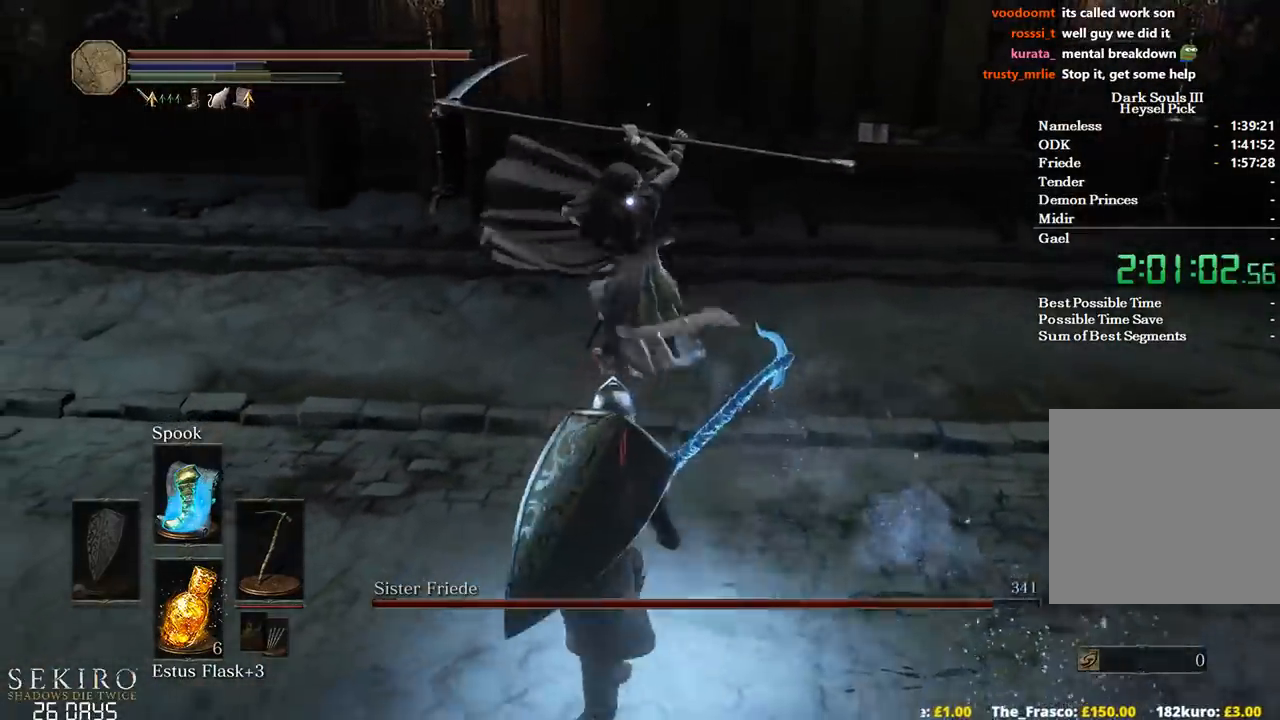
{"buttons": [], "left_stick": "down-left", "right_stick": "center", "events": [[133, "B", "up"]]}
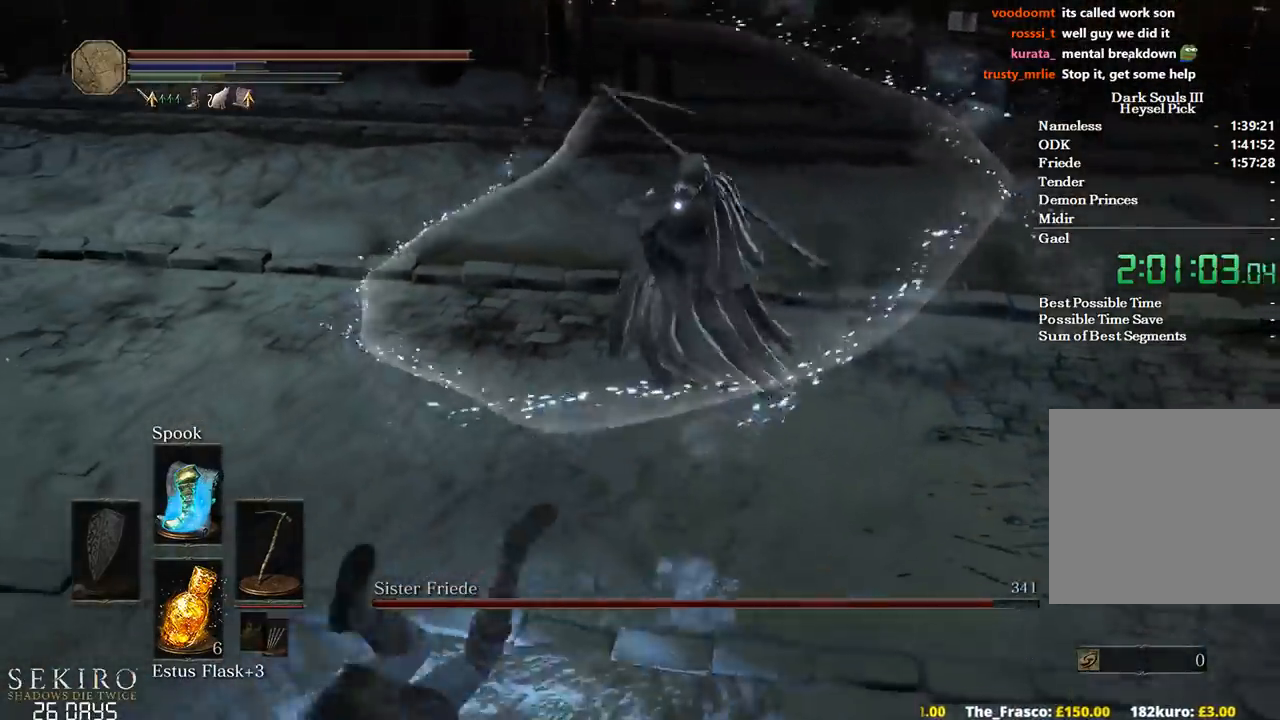
{"buttons": [], "left_stick": "down-left", "right_stick": "center", "events": []}
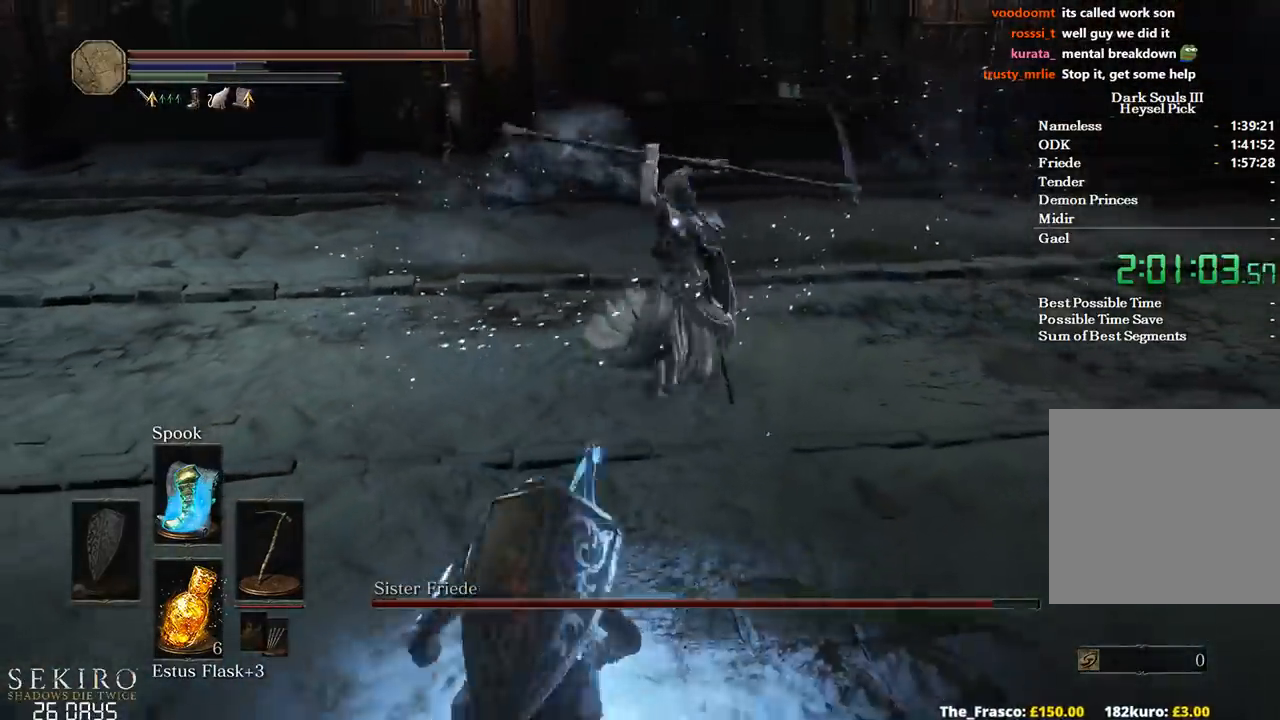
{"buttons": [], "left_stick": "up", "right_stick": "center", "events": [[433, "left_stick", "up-left"], [483, "left_stick", "up"]]}
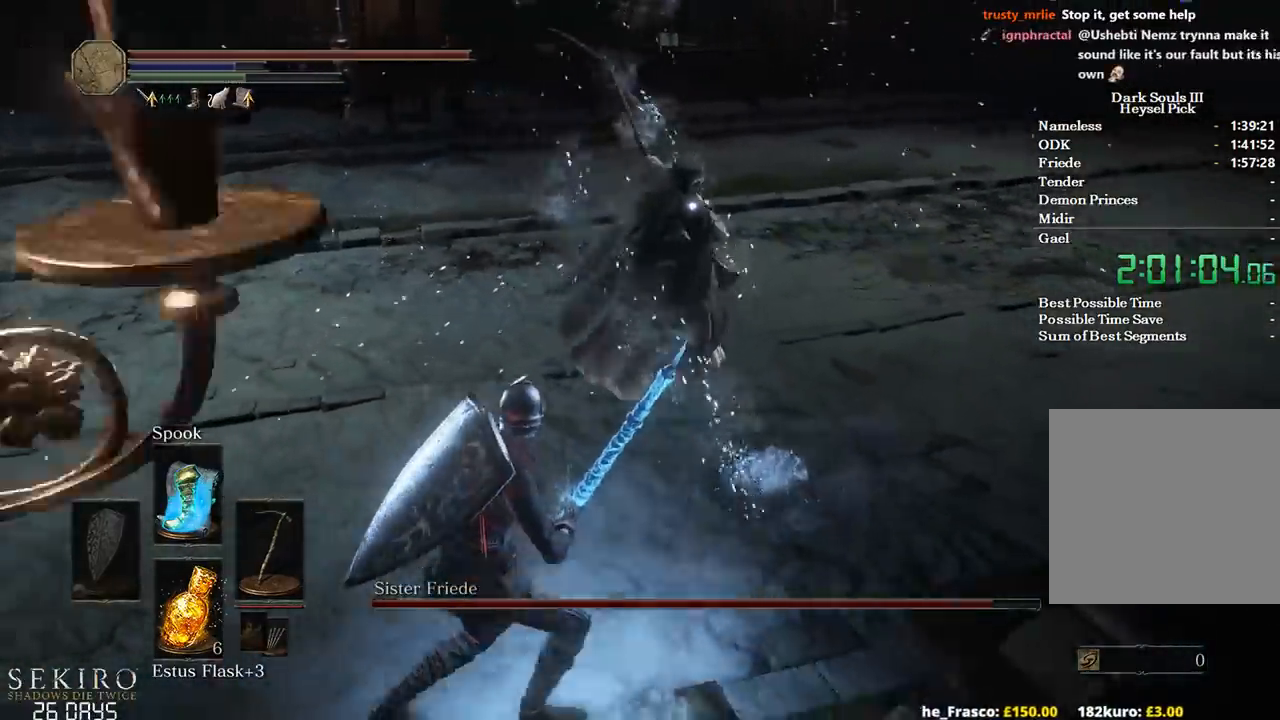
{"buttons": [], "left_stick": "up", "right_stick": "center", "events": [[33, "R1", "down"], [100, "right_stick", "up-left"], [183, "R1", "up"], [333, "right_stick", "center"]]}
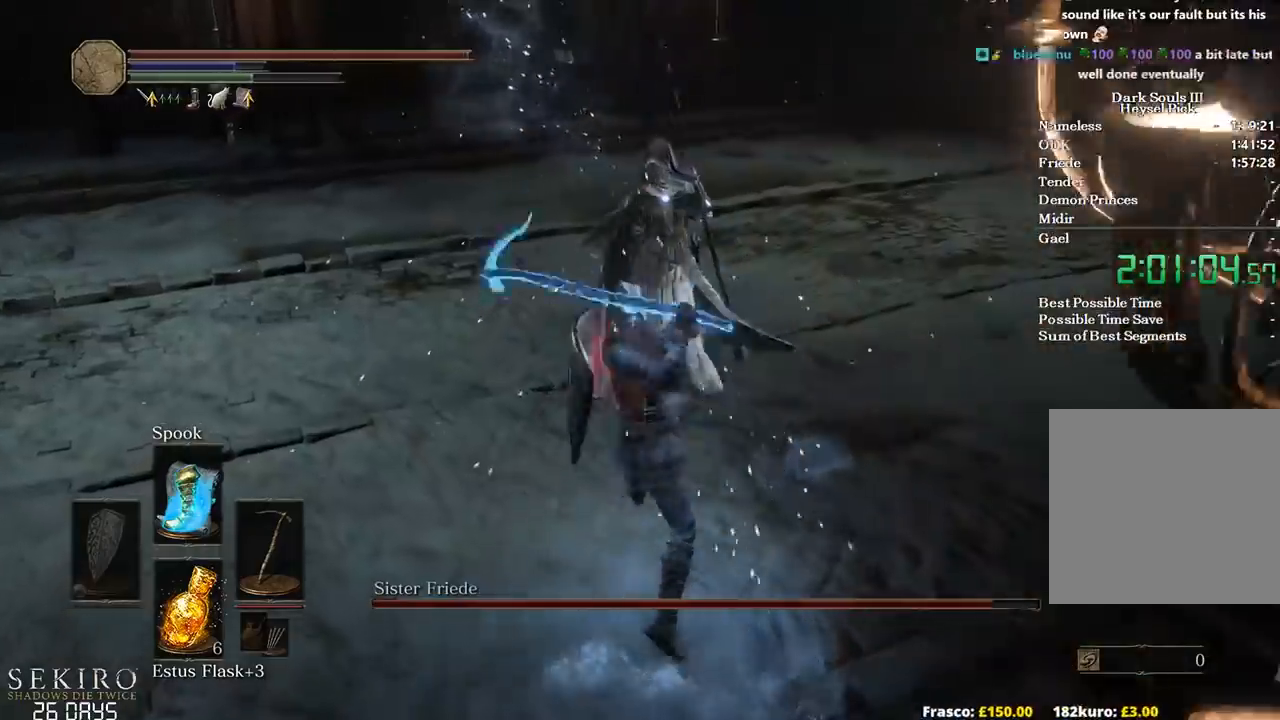
{"buttons": [], "left_stick": "up", "right_stick": "center", "events": [[317, "R1", "down"], [400, "R1", "up"]]}
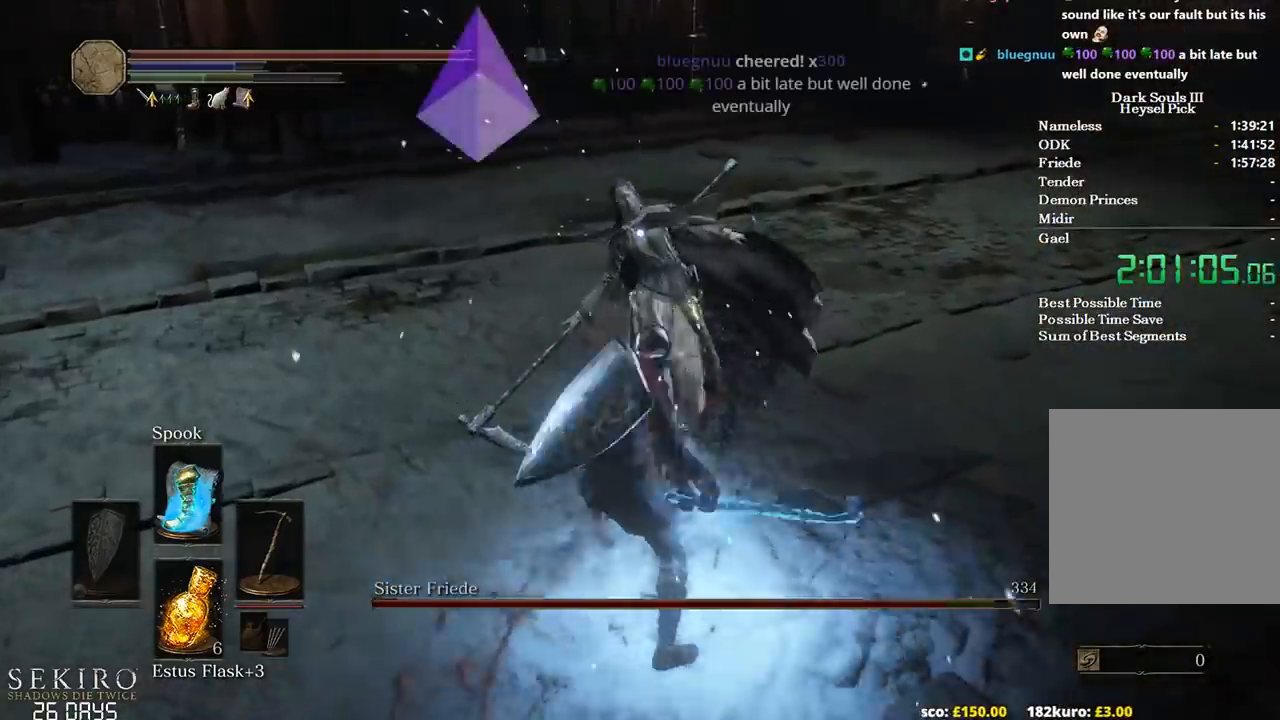
{"buttons": [], "left_stick": "up", "right_stick": "center", "events": []}
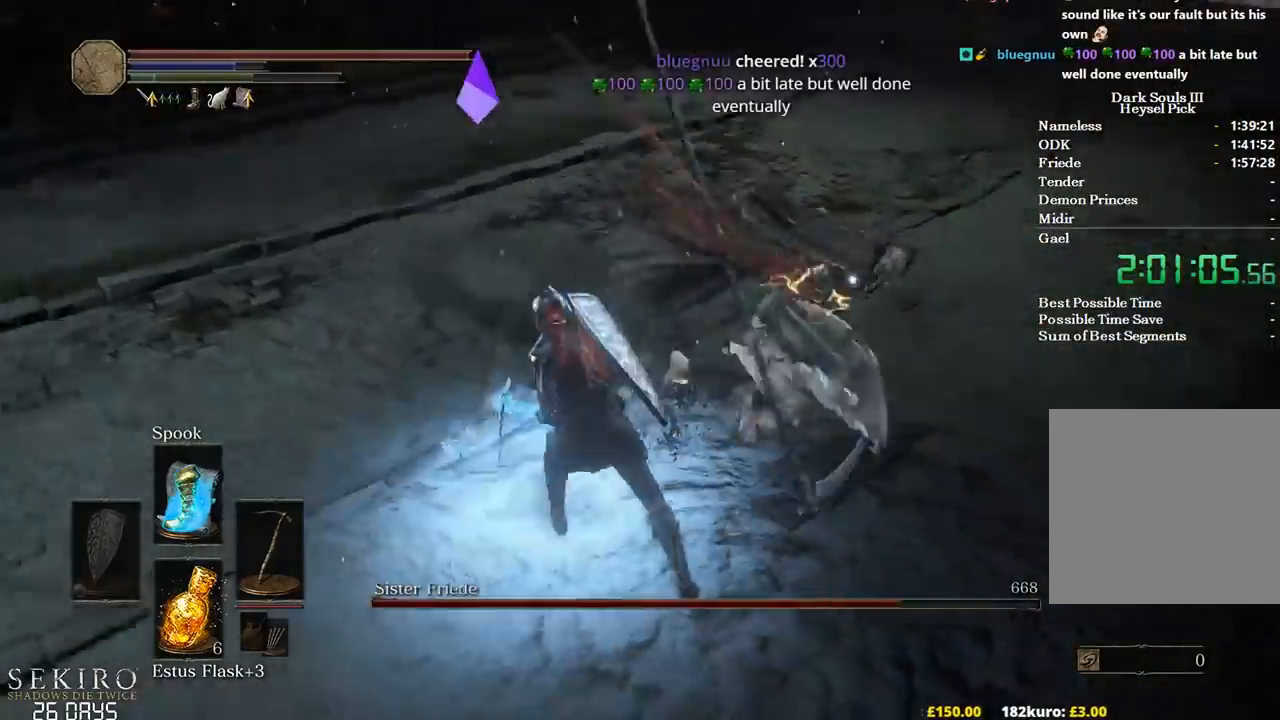
{"buttons": [], "left_stick": "down-left", "right_stick": "center", "events": [[383, "left_stick", "left"], [450, "left_stick", "down-left"]]}
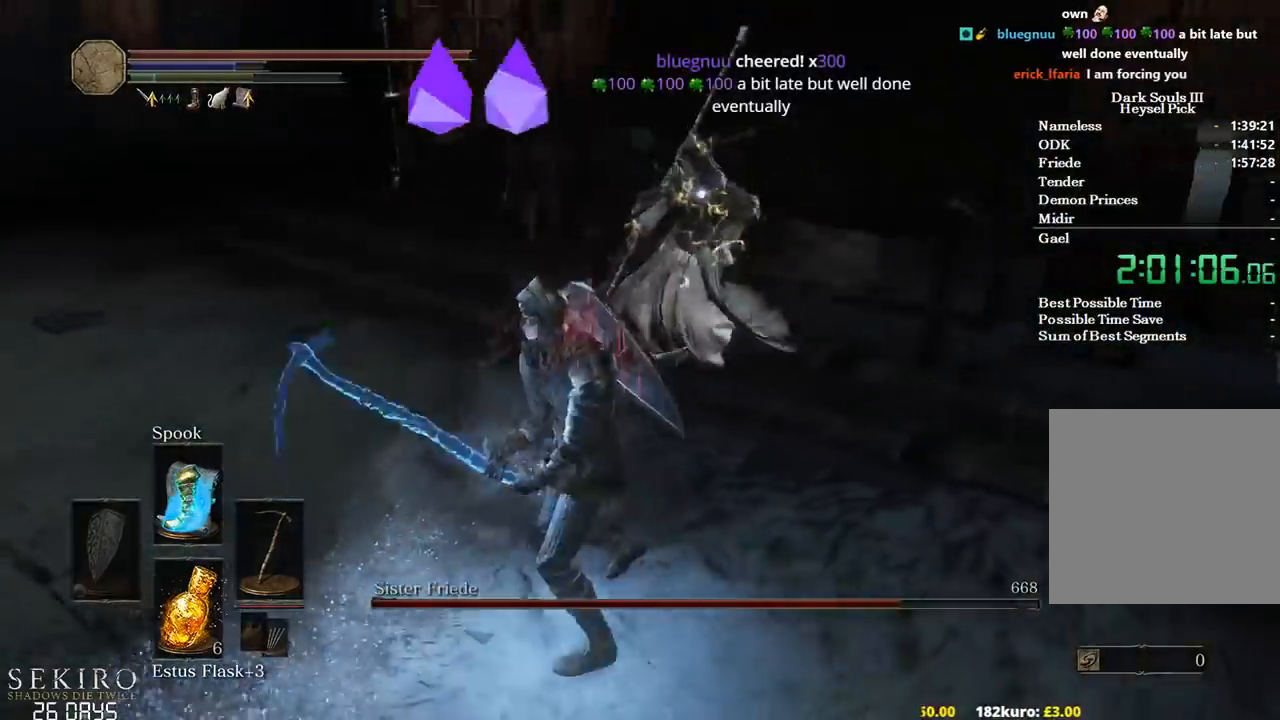
{"buttons": [], "left_stick": "down", "right_stick": "center", "events": [[133, "left_stick", "down"], [350, "B", "down"], [467, "B", "up"]]}
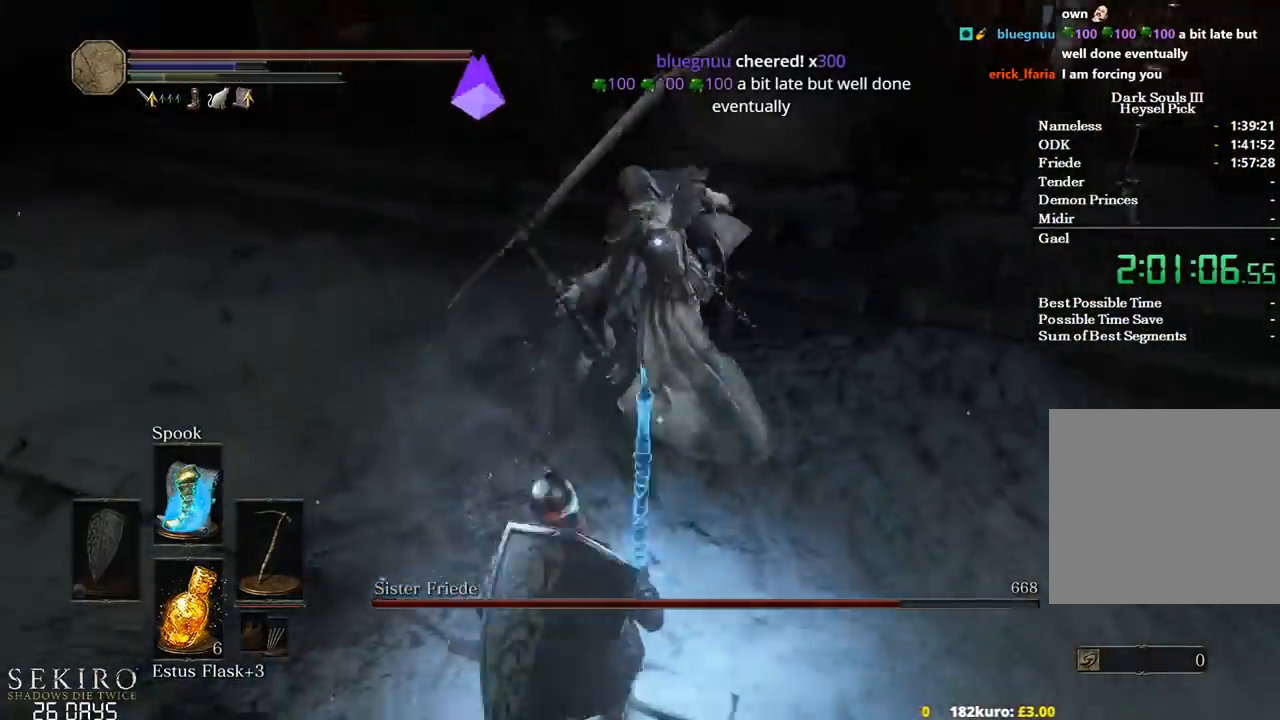
{"buttons": [], "left_stick": "down", "right_stick": "center", "events": []}
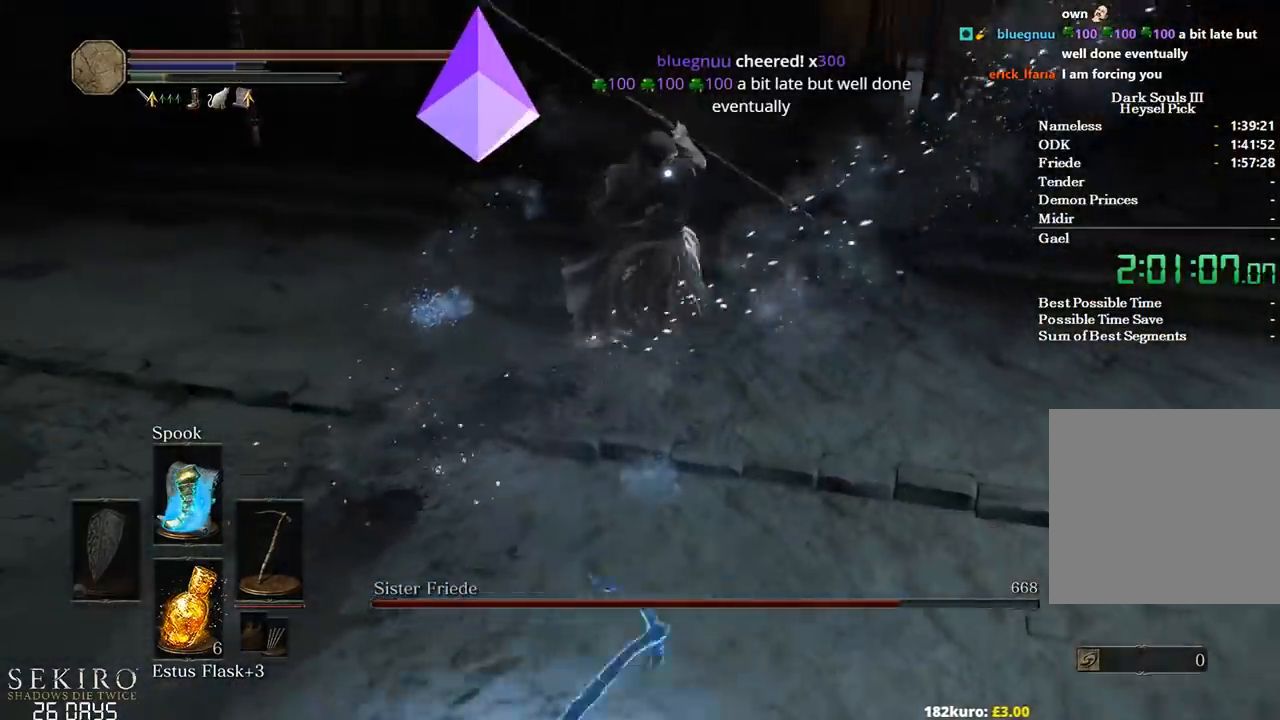
{"buttons": [], "left_stick": "up", "right_stick": "center", "events": [[217, "left_stick", "down-left"], [367, "left_stick", "up-left"], [450, "left_stick", "up"]]}
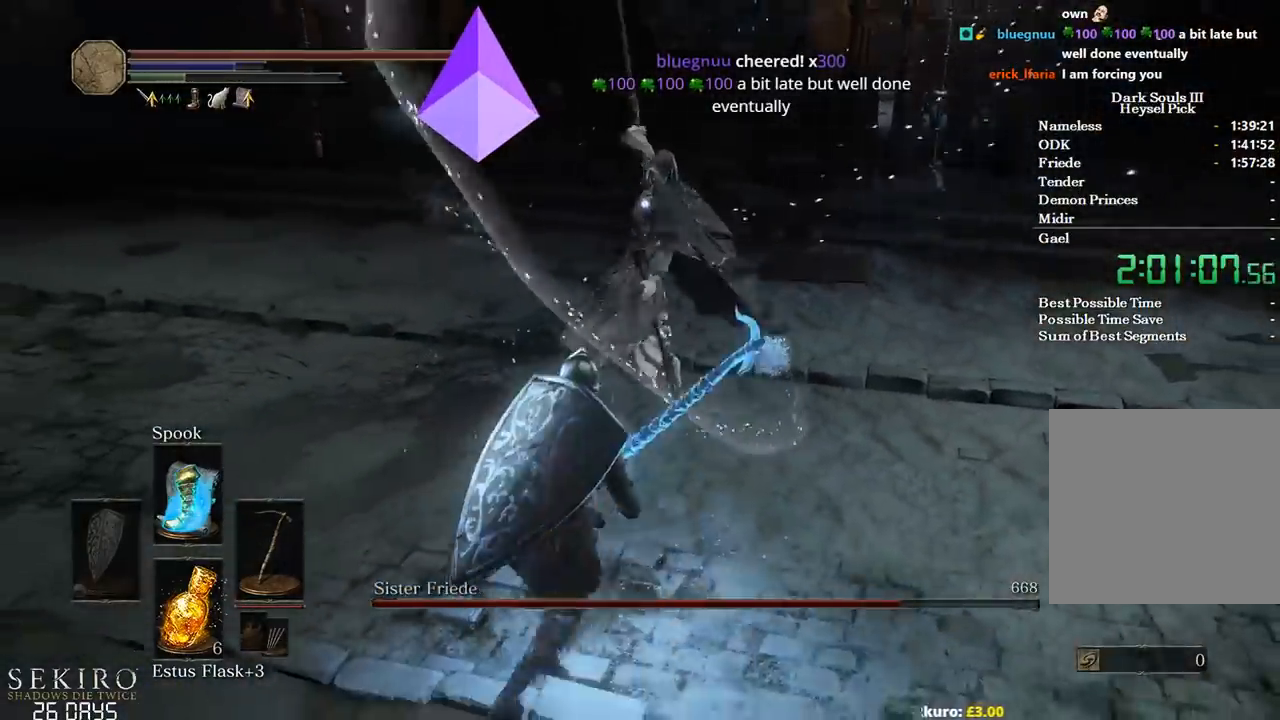
{"buttons": [], "left_stick": "up", "right_stick": "center", "events": [[33, "R1", "down"], [200, "R1", "up"]]}
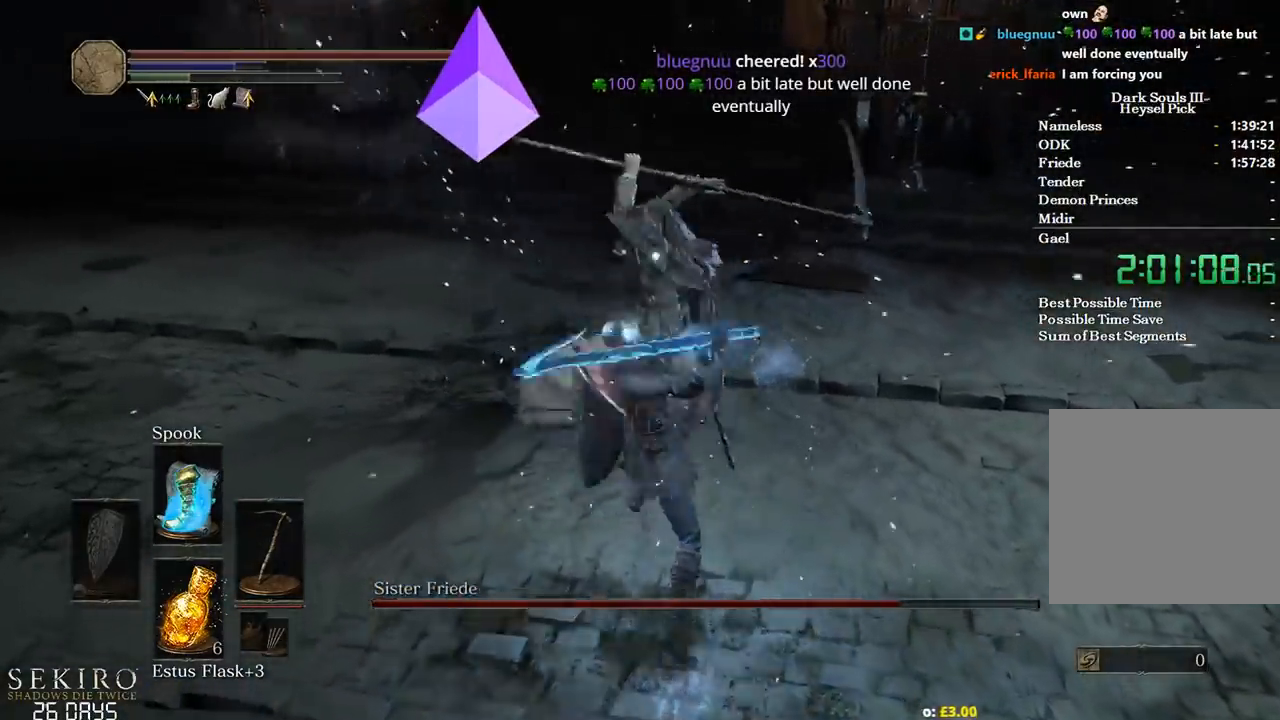
{"buttons": [], "left_stick": "up", "right_stick": "center", "events": [[167, "R1", "down"], [317, "R1", "up"]]}
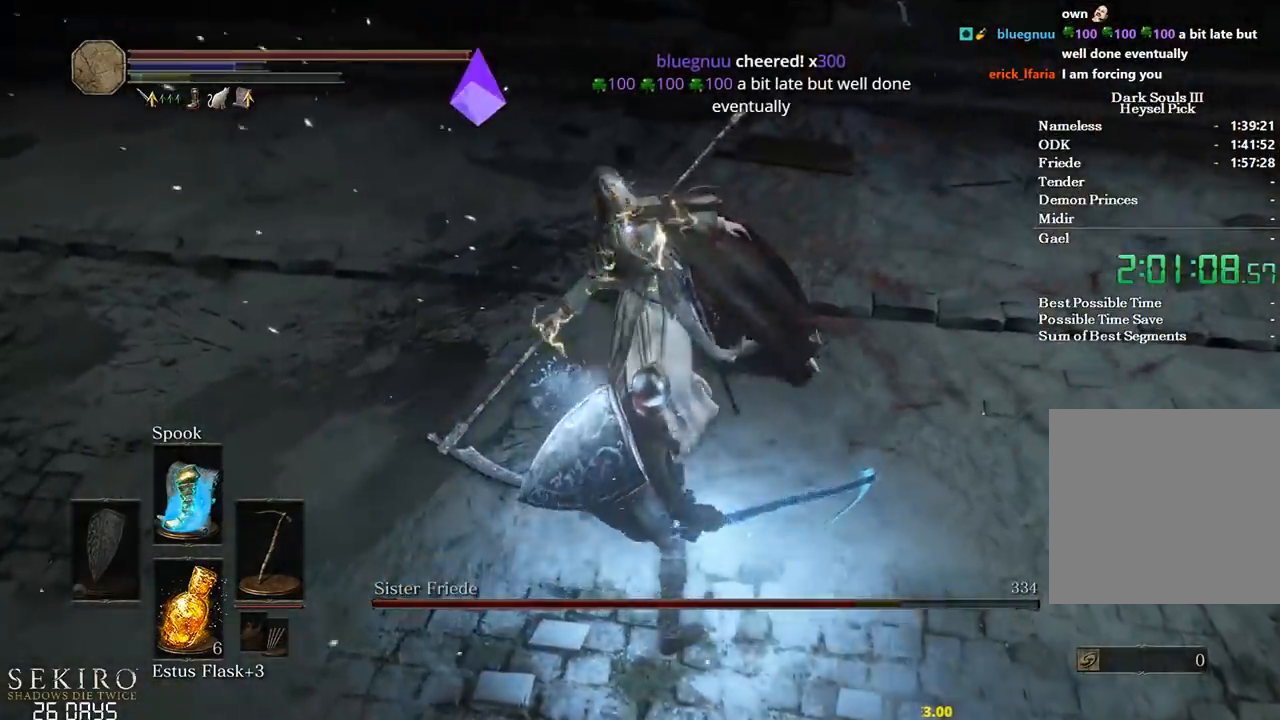
{"buttons": [], "left_stick": "center", "right_stick": "center", "events": [[417, "left_stick", "center"]]}
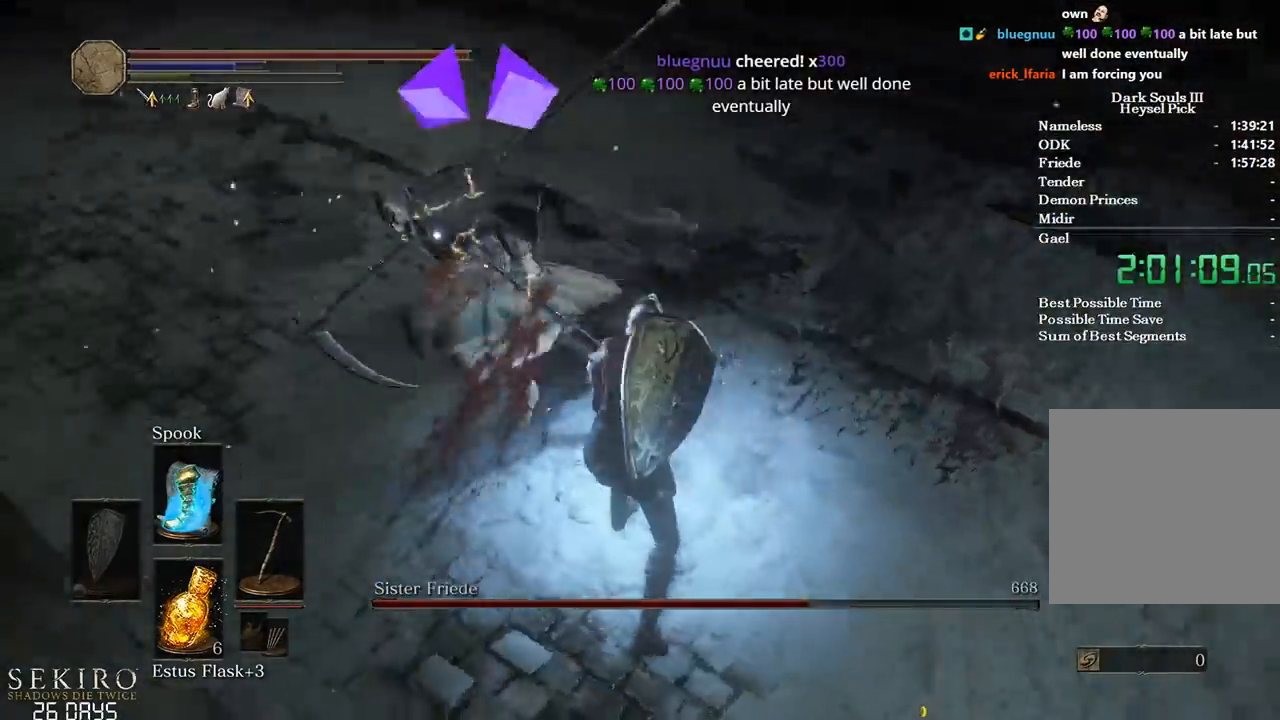
{"buttons": [], "left_stick": "down", "right_stick": "center", "events": [[33, "left_stick", "down"]]}
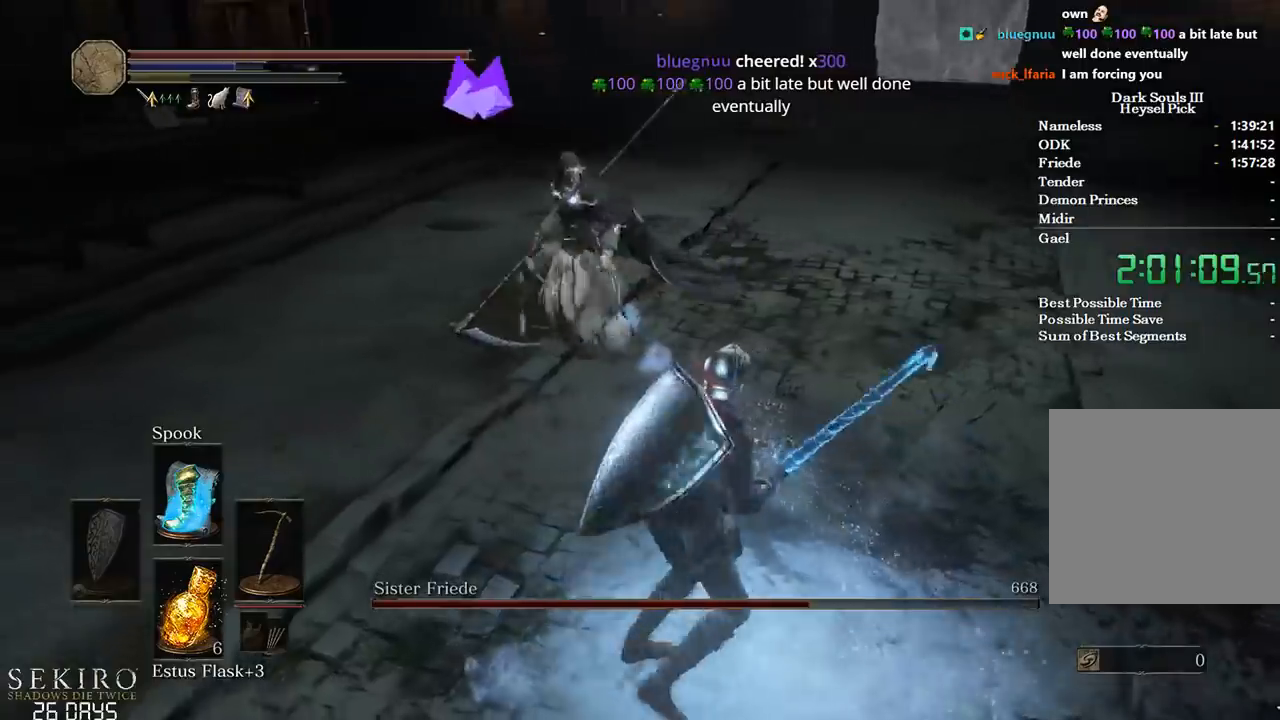
{"buttons": [], "left_stick": "up-left", "right_stick": "center", "events": [[500, "left_stick", "up-left"]]}
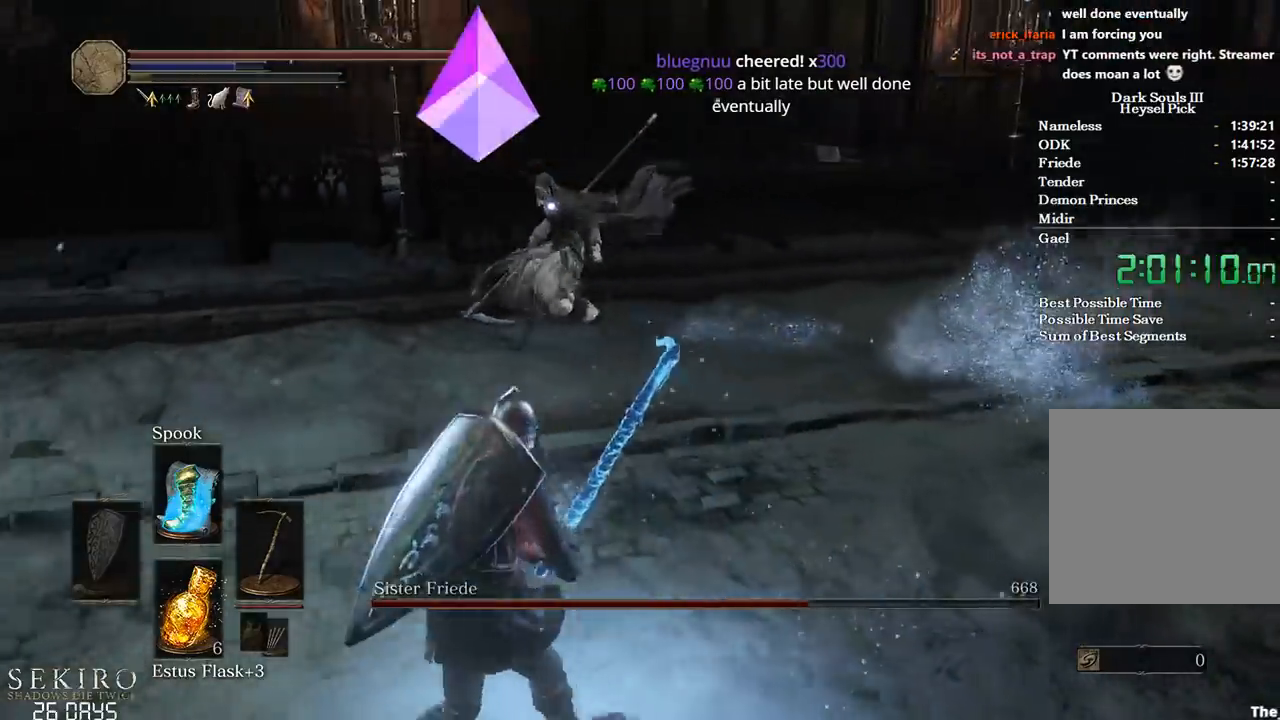
{"buttons": [], "left_stick": "down-left", "right_stick": "center", "events": [[300, "left_stick", "down-left"]]}
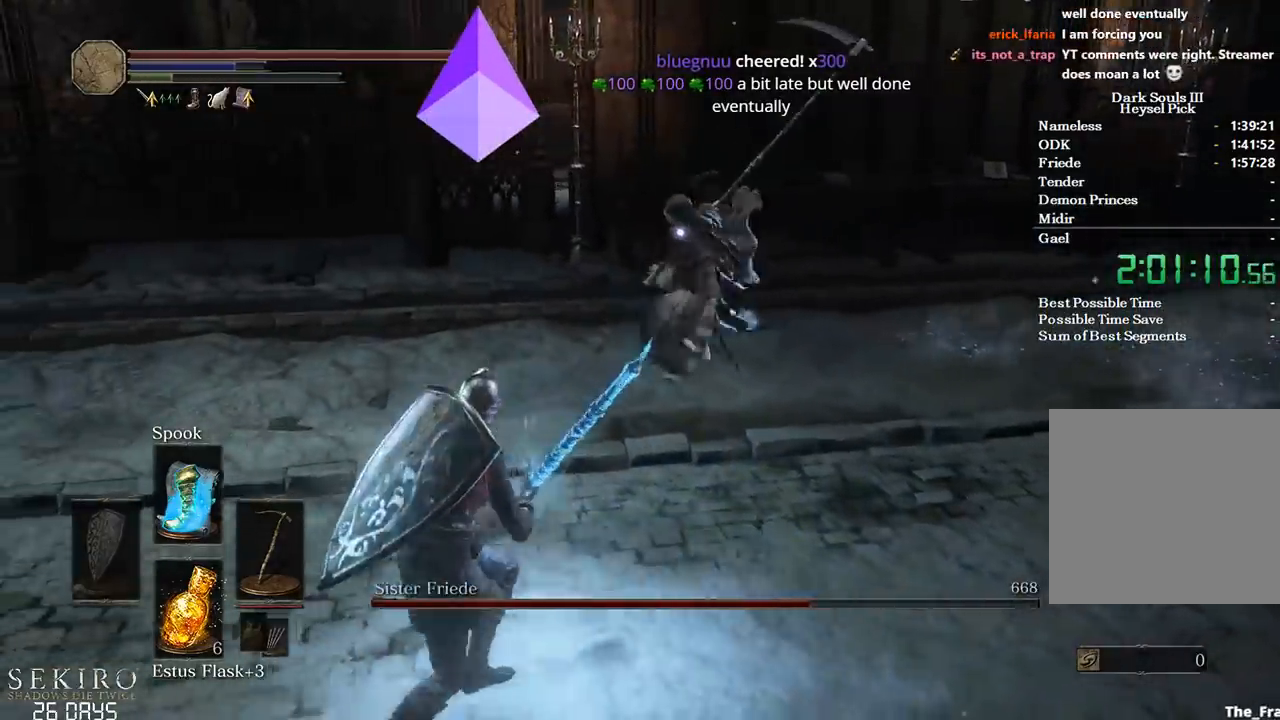
{"buttons": [], "left_stick": "down-left", "right_stick": "center", "events": [[117, "B", "down"], [167, "B", "up"]]}